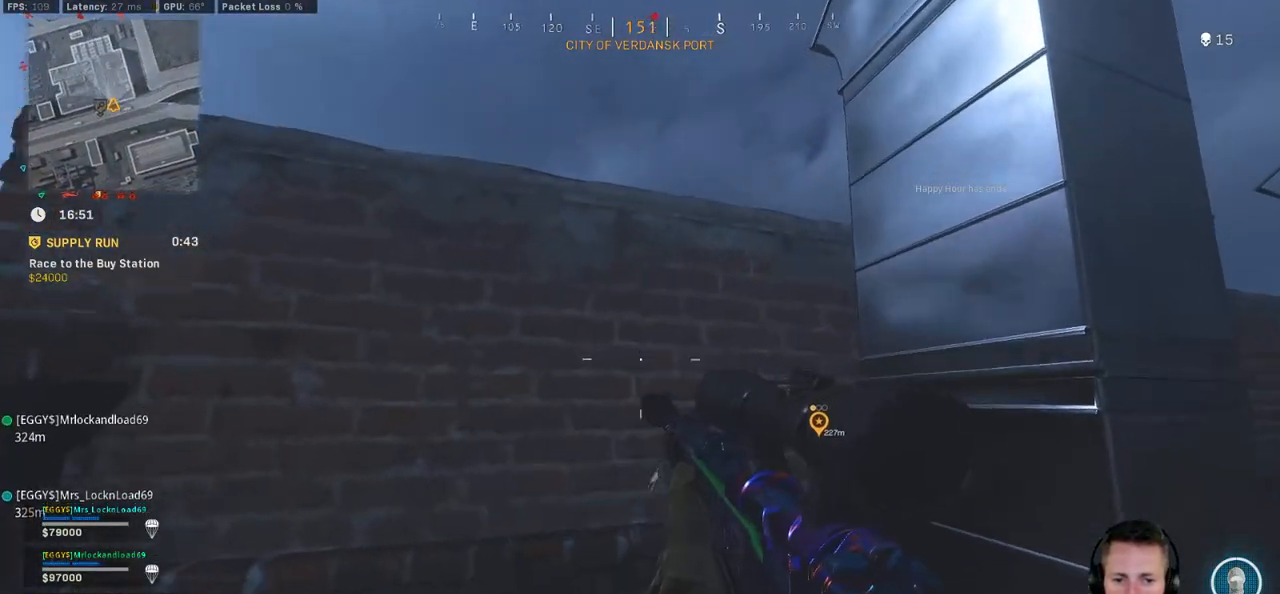
Gameplay with keyboard and mouse; each line is a JSON object with the keys and mouse buttons held at the frame after it. "events" lists presses ("down") and releases ("up") of "1", "2", "3", "4", "5", "a", "alt", "b", "c", "ctrl", "d", "e", "f", "g", "q", "r", "s", "shift", "space", "t", "tab", "v", "w", "x", "z", "mouse_left", "mouse_wheel", "mouse_right", "mouse_mb4" and "mouse_mb5" between this image and that frame as [ms after this image, input, new state], when the widget could be followed in between. "mouse_left", "mouse_wheel", "mouse_right", "mouse_mb4", "mouse_mb5" = the "left", "wheel", "right", "mb4", "mb5" buttons of the "mouse" list. No other keys are recorded. "wheel" means that the mouse wheel is clicked or scrolled. Mouse movement is not recorded.
{"keys": ["w"], "mouse": [], "events": [[16, "space", "down"], [50, "space", "up"], [166, "space", "down"], [266, "space", "up"], [366, "space", "down"], [483, "space", "up"]]}
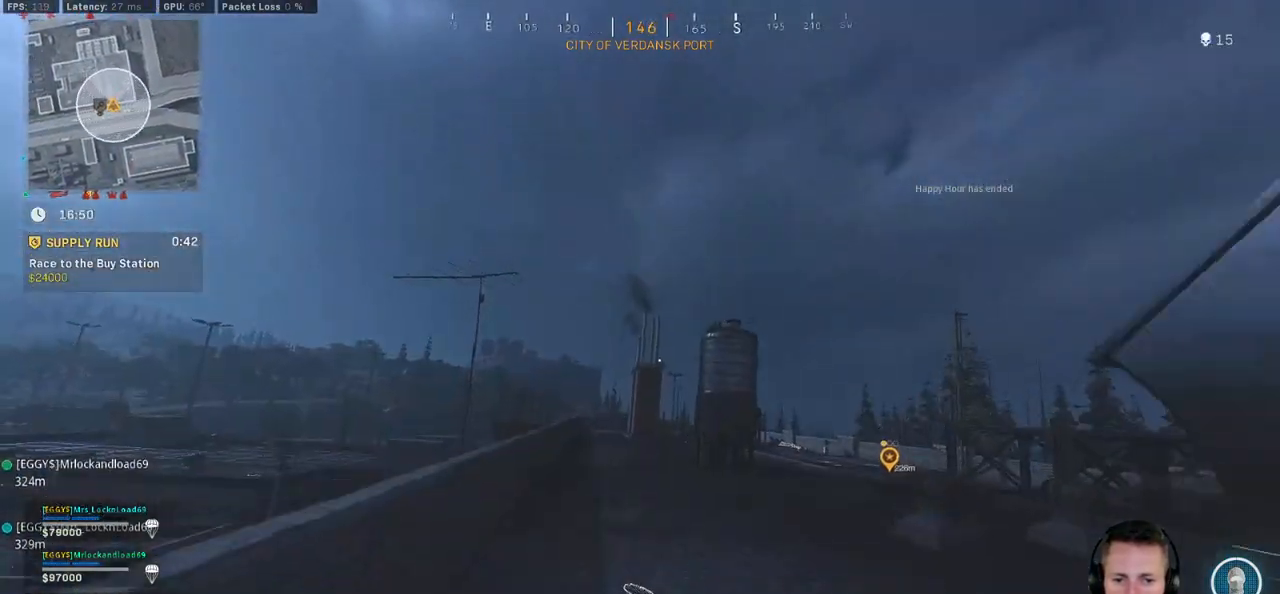
{"keys": ["shift", "w"], "mouse": [], "events": [[50, "space", "down"], [166, "space", "up"], [300, "shift", "down"]]}
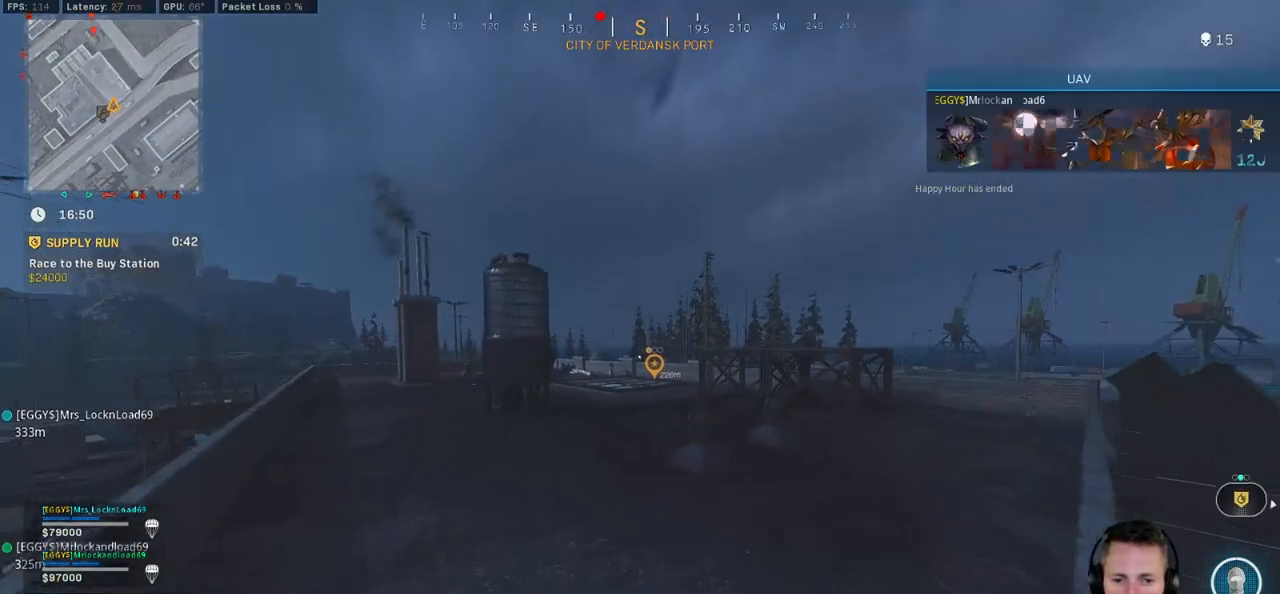
{"keys": ["w"], "mouse": [], "events": [[183, "space", "down"], [266, "shift", "up"], [316, "space", "up"]]}
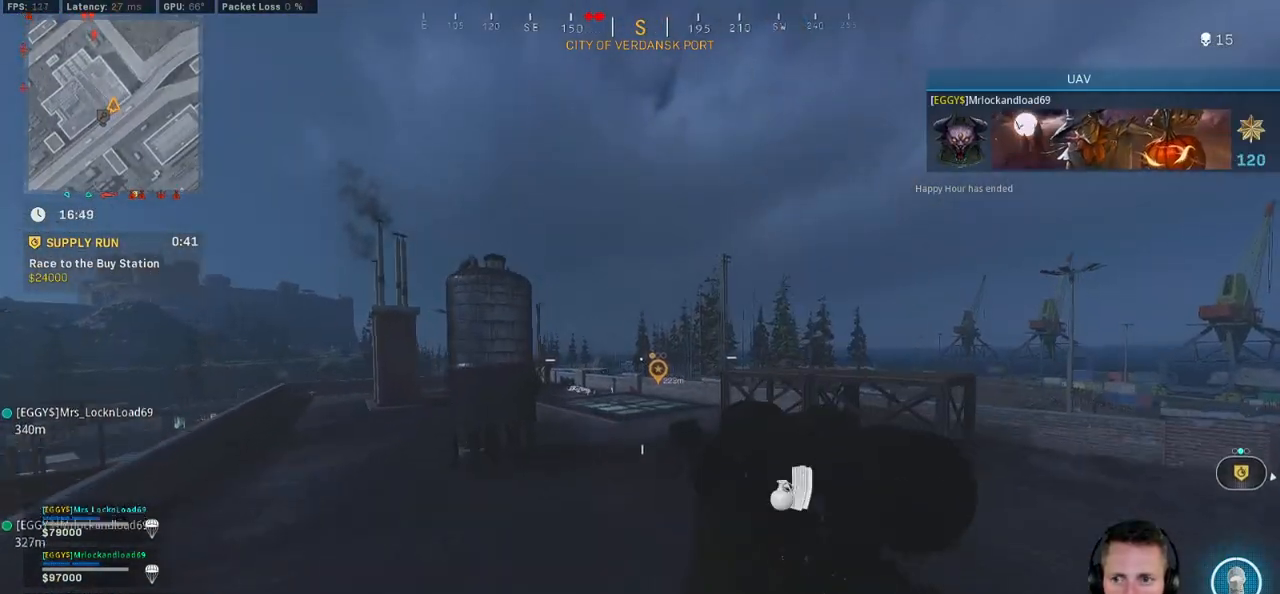
{"keys": ["shift", "w"], "mouse": [], "events": [[183, "shift", "down"], [300, "e", "down"], [400, "e", "up"]]}
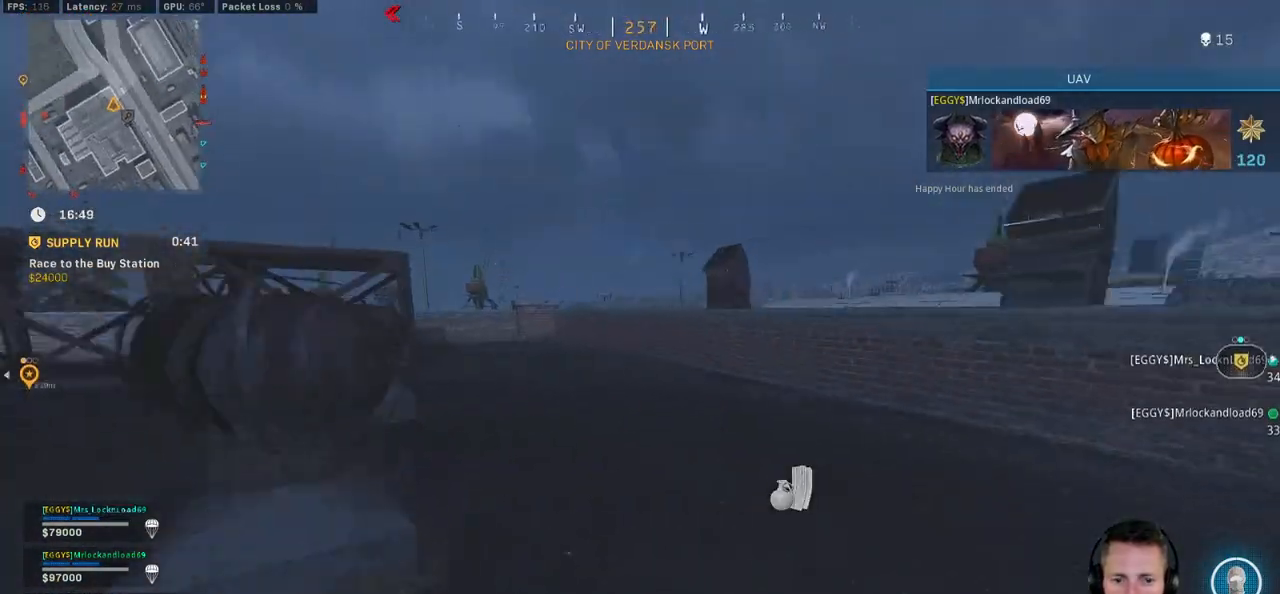
{"keys": ["c", "shift", "w"], "mouse": [], "events": [[16, "d", "down"], [150, "d", "up"], [483, "c", "down"]]}
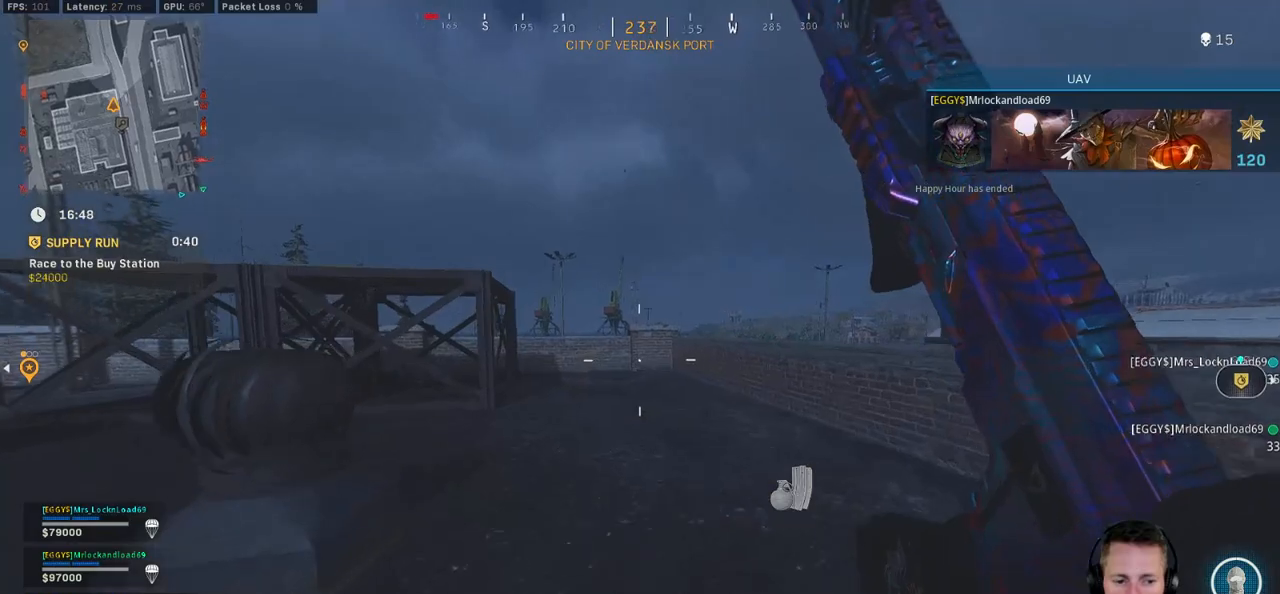
{"keys": ["d", "shift", "w"], "mouse": [], "events": [[50, "c", "up"], [83, "shift", "up"], [116, "c", "down"], [150, "space", "down"], [233, "c", "up"], [233, "shift", "down"], [250, "space", "up"], [333, "d", "down"]]}
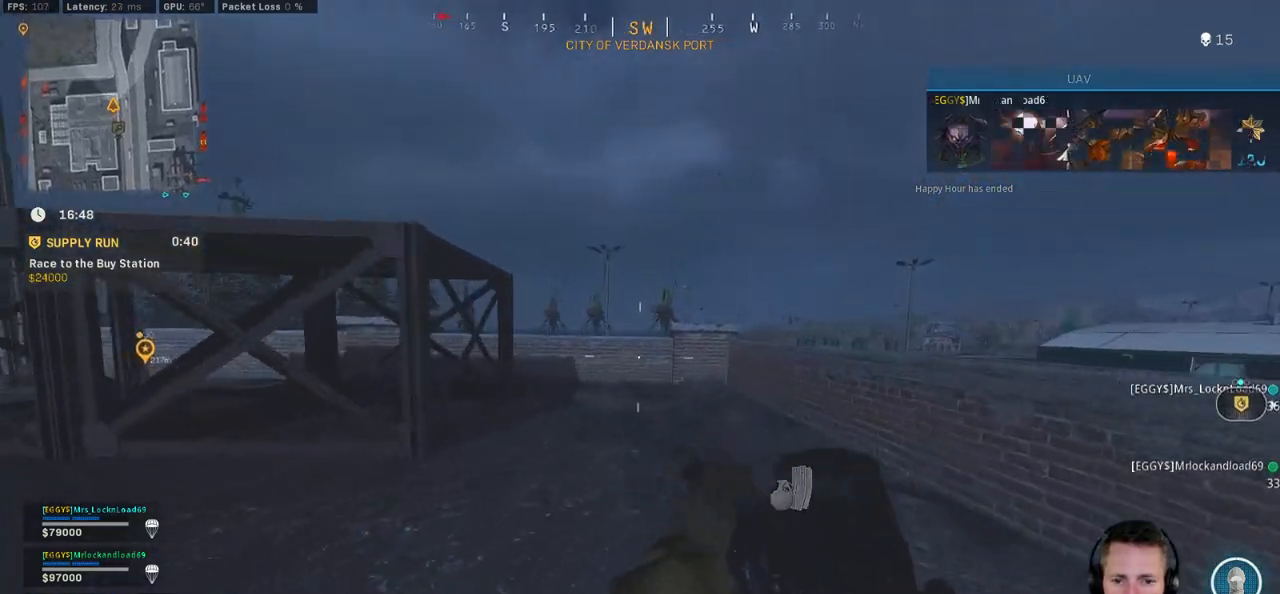
{"keys": ["d", "shift", "w"], "mouse": [], "events": []}
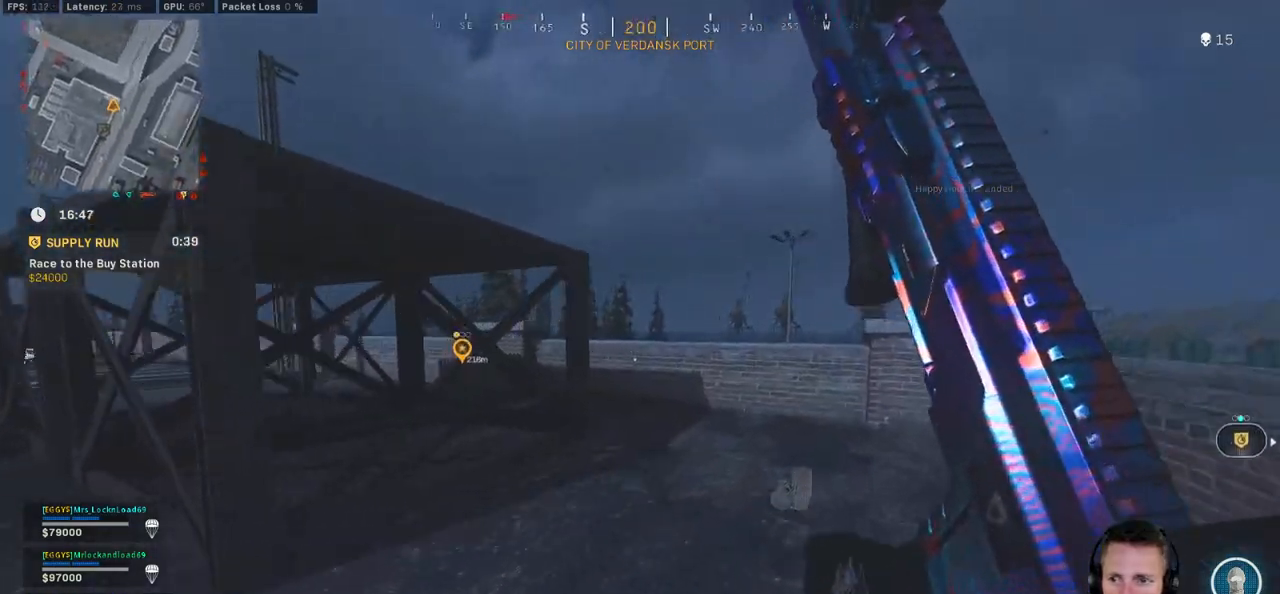
{"keys": ["d", "shift", "w"], "mouse": [], "events": []}
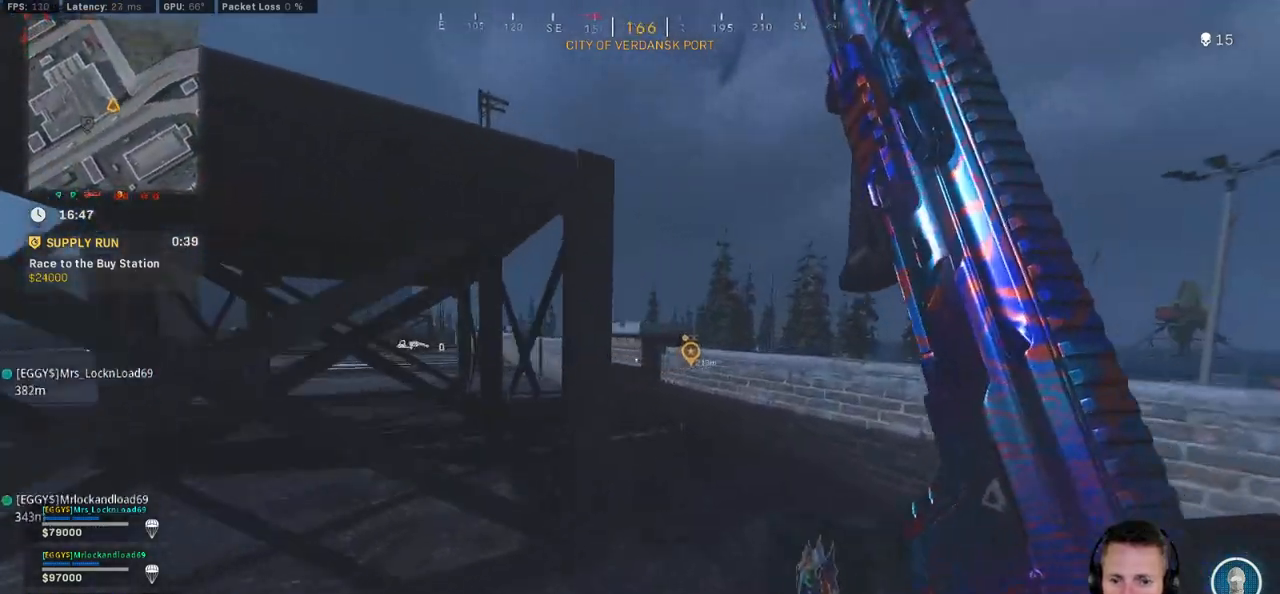
{"keys": ["d", "shift", "w"], "mouse": [], "events": []}
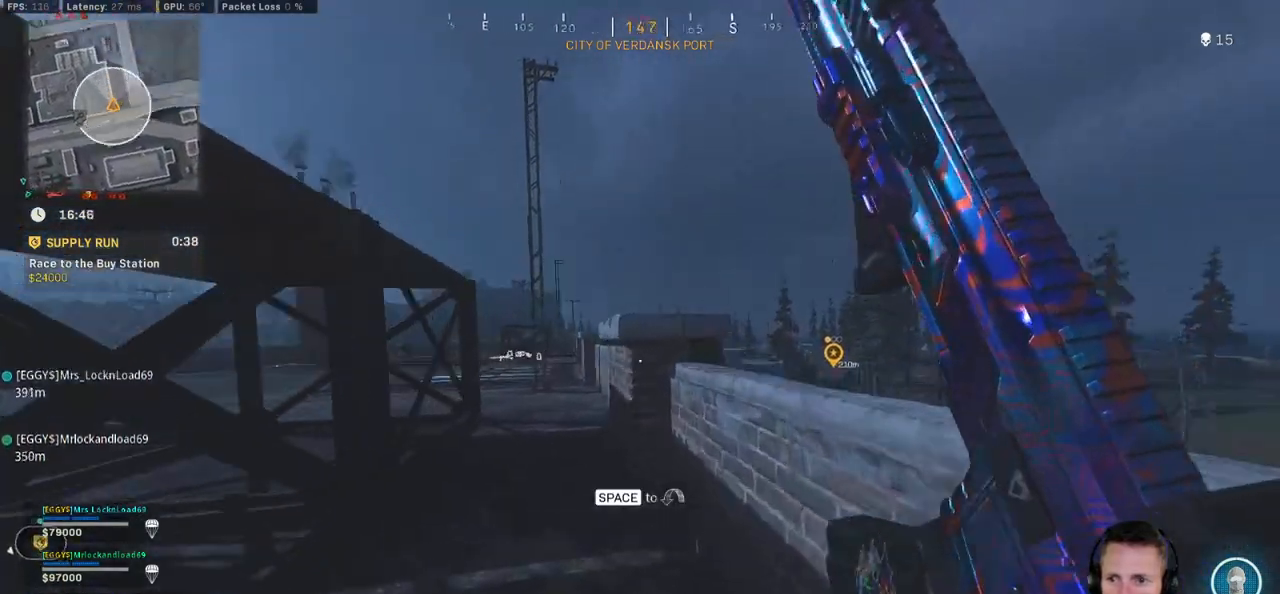
{"keys": ["w"], "mouse": [], "events": [[100, "space", "down"], [116, "d", "up"], [133, "shift", "up"], [166, "space", "up"], [233, "space", "down"], [383, "space", "up"]]}
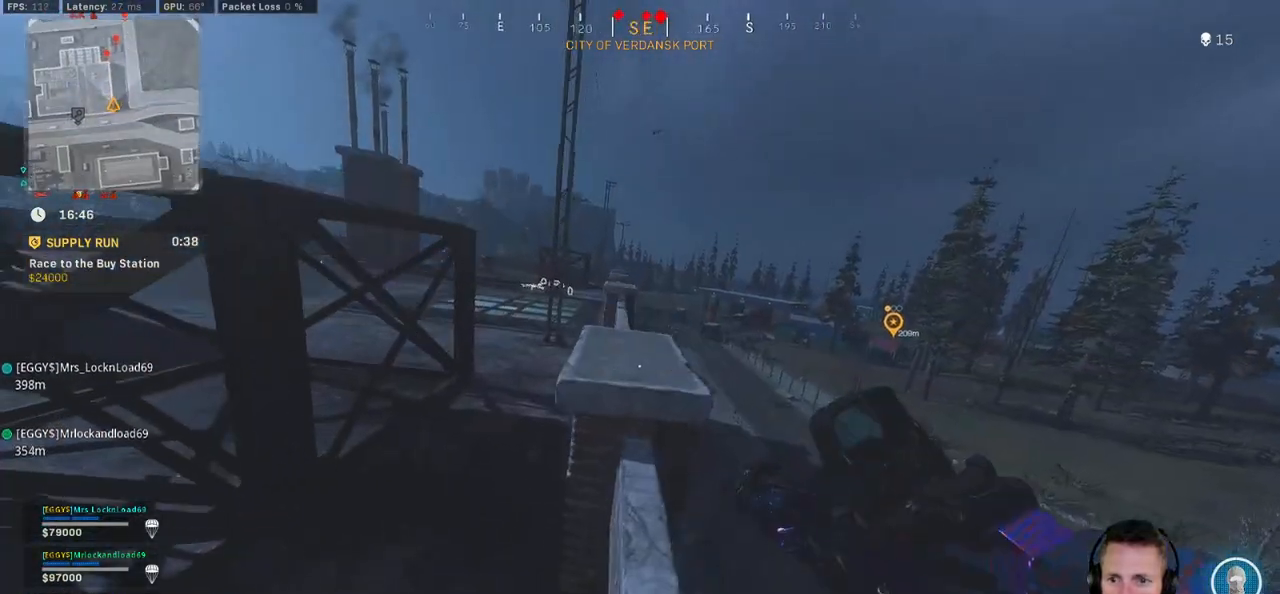
{"keys": ["w"], "mouse": ["right"], "events": [[233, "a", "down"], [266, "mouse_right", "down"], [433, "a", "up"]]}
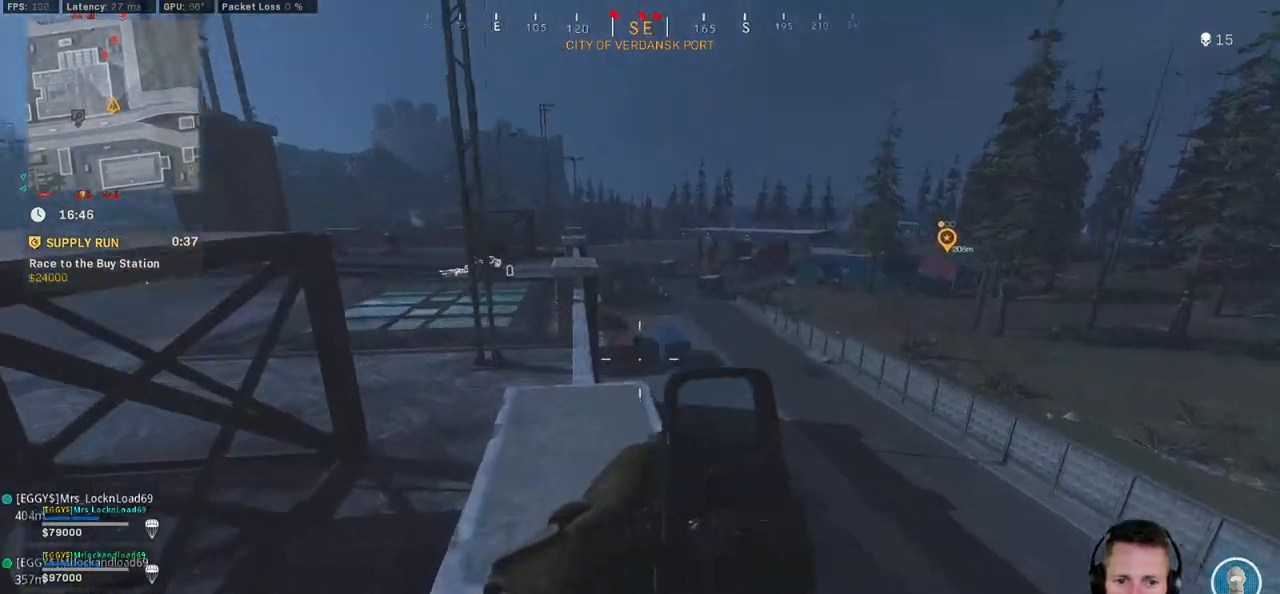
{"keys": ["w"], "mouse": ["left", "right"], "events": [[200, "a", "down"], [250, "a", "up"], [366, "mouse_left", "down"]]}
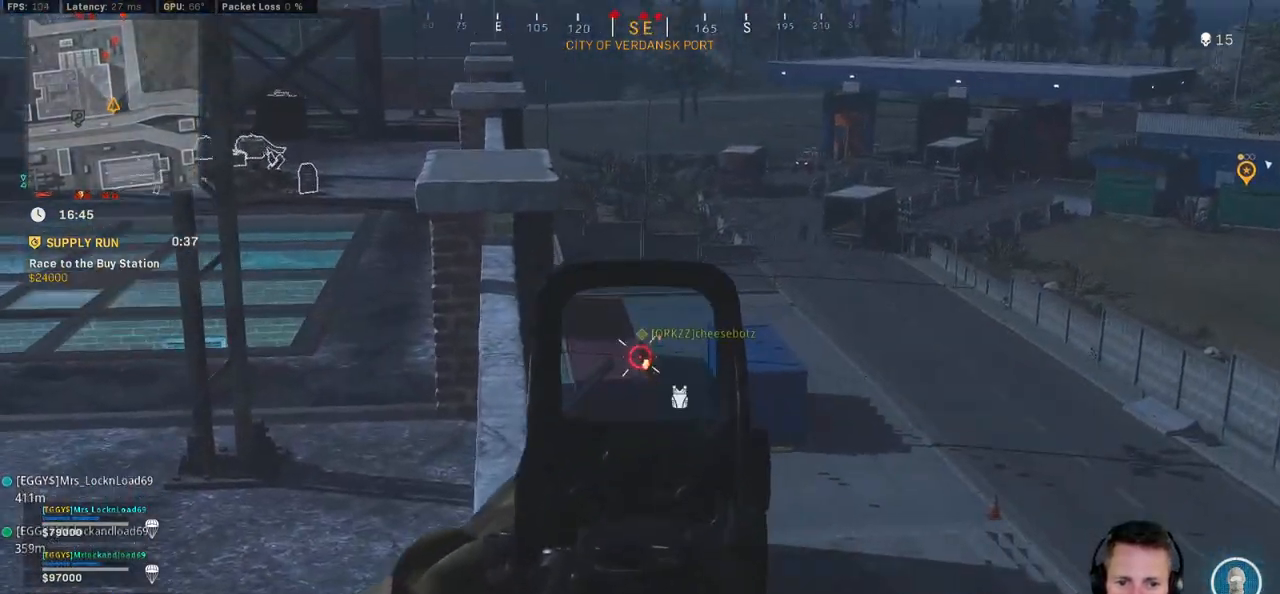
{"keys": ["w"], "mouse": ["left", "right"], "events": [[66, "d", "down"], [166, "d", "up"]]}
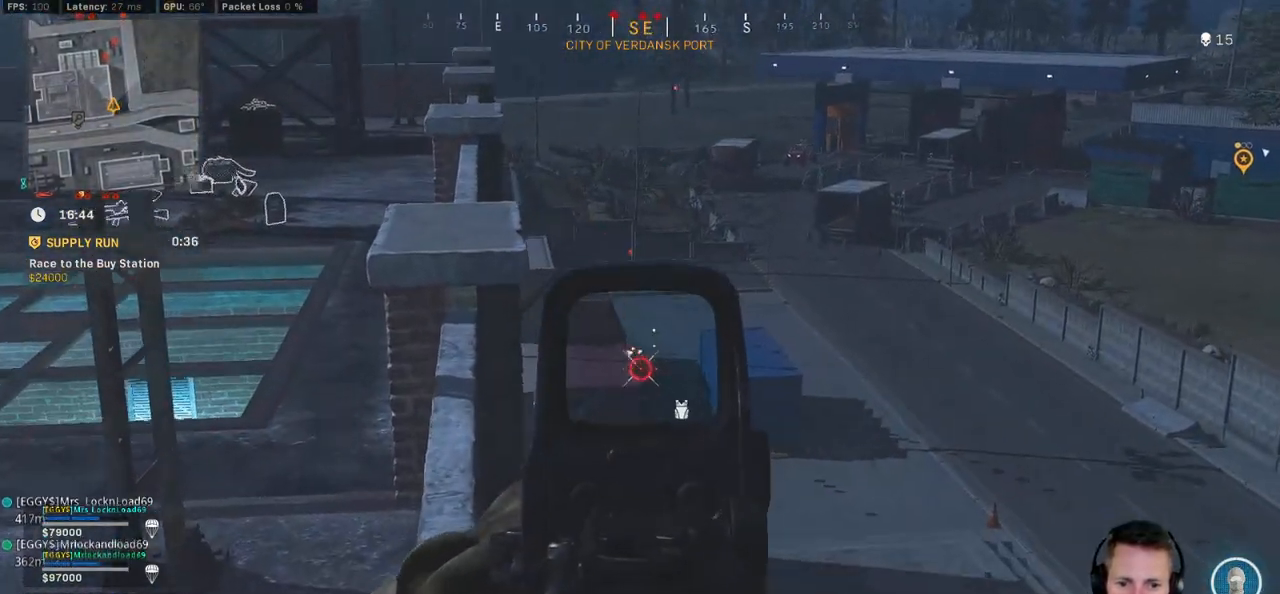
{"keys": ["a", "w"], "mouse": ["left", "right"], "events": [[16, "a", "down"], [216, "a", "up"], [416, "a", "down"]]}
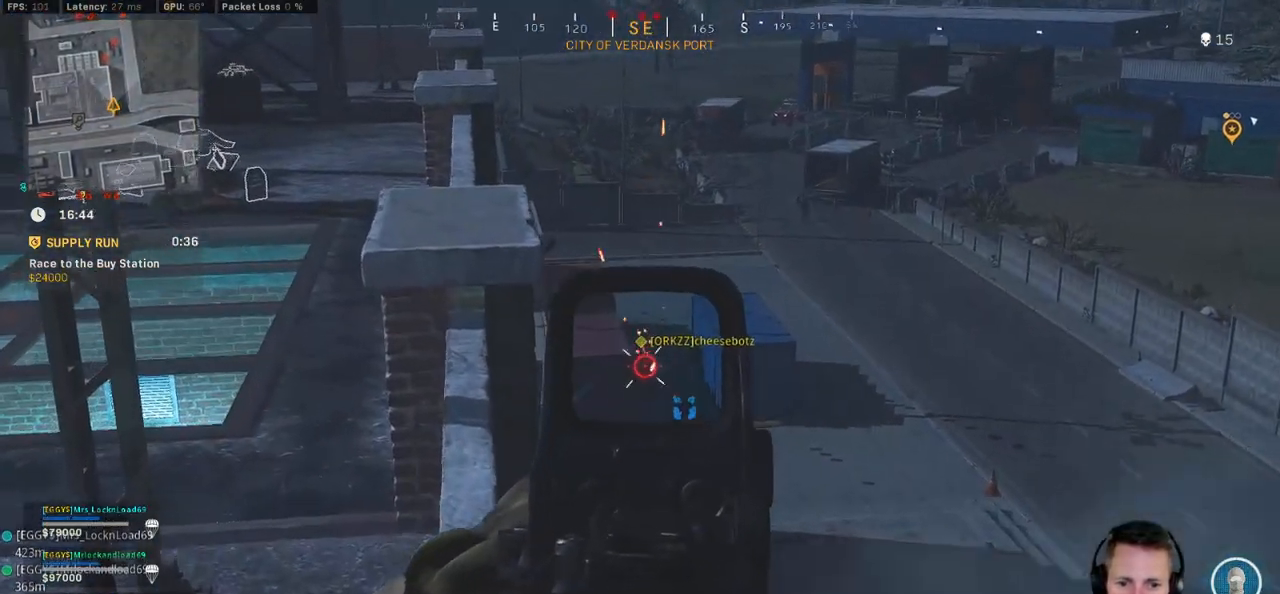
{"keys": ["a", "shift", "w"], "mouse": [], "events": [[333, "shift", "down"], [350, "mouse_left", "up"], [350, "mouse_right", "up"]]}
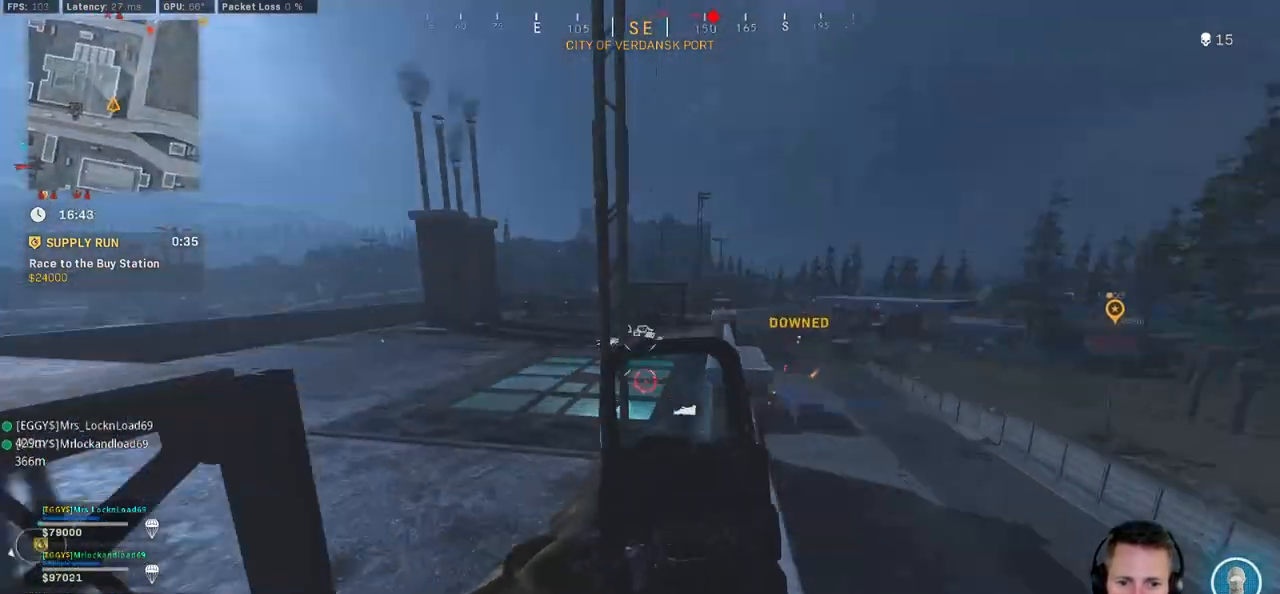
{"keys": ["shift", "w"], "mouse": [], "events": [[366, "a", "up"], [416, "e", "down"], [500, "e", "up"]]}
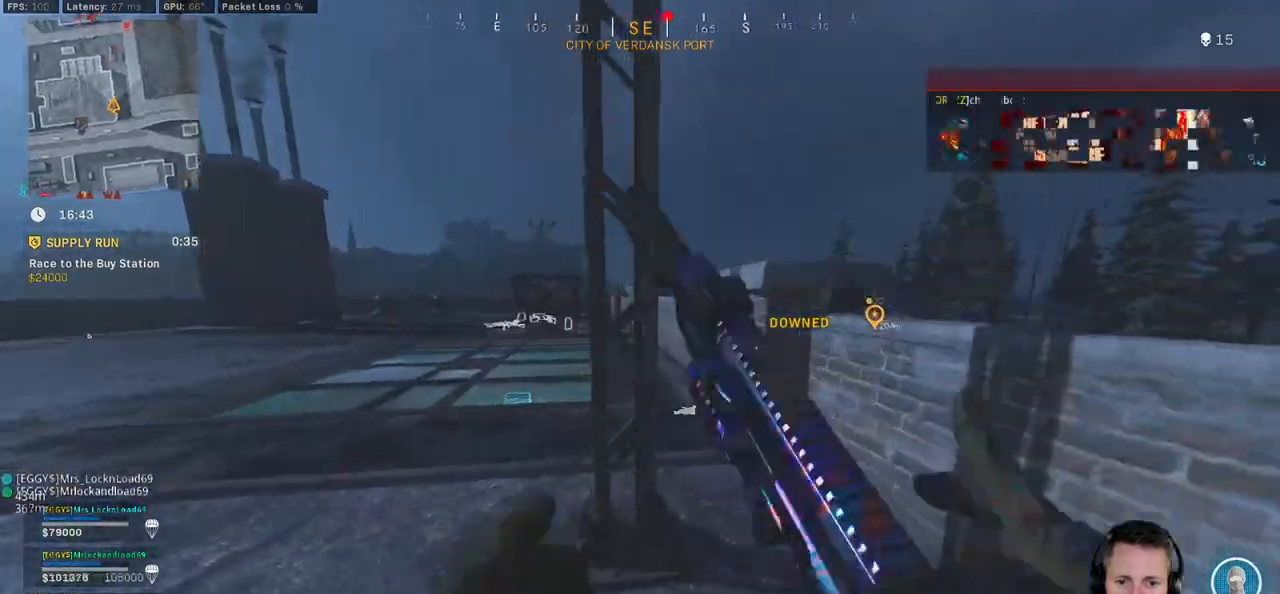
{"keys": ["d", "shift", "w"], "mouse": [], "events": [[66, "a", "down"], [266, "a", "up"], [300, "d", "down"]]}
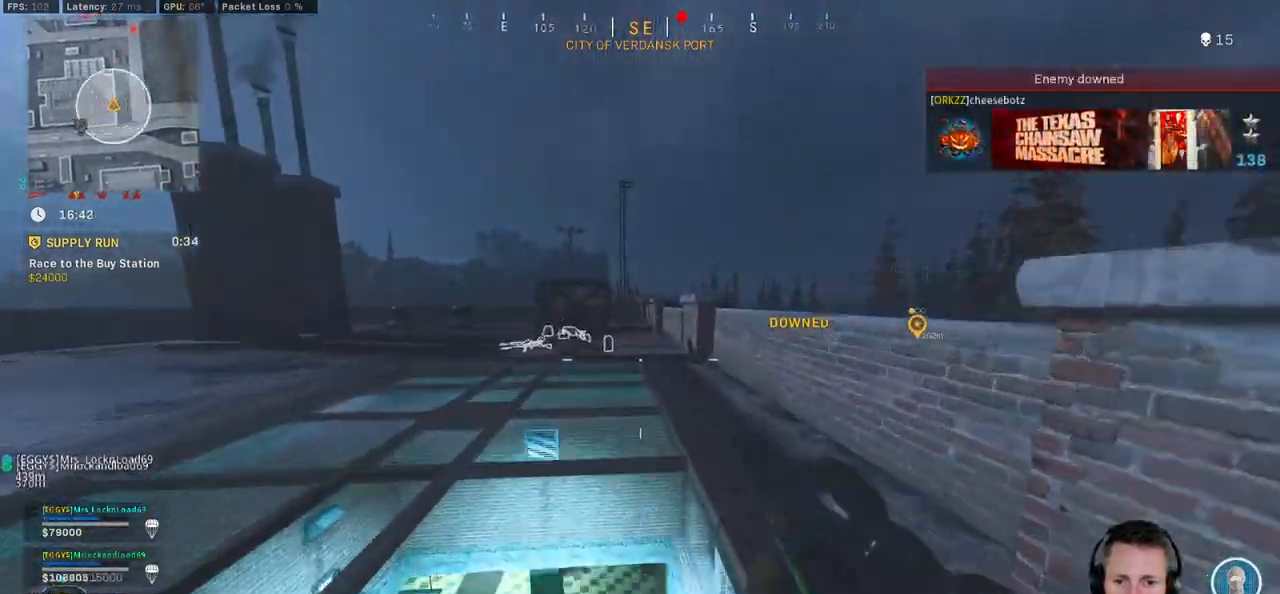
{"keys": ["shift", "w"], "mouse": [], "events": [[83, "d", "up"], [233, "a", "down"], [416, "a", "up"]]}
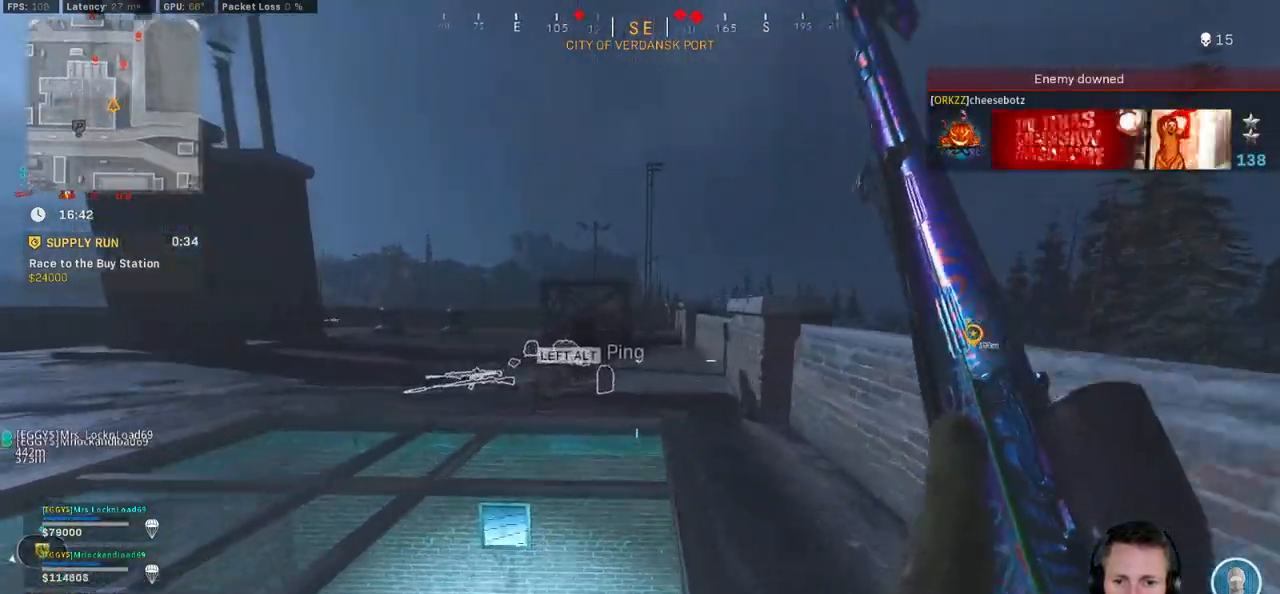
{"keys": ["a", "e", "shift", "w"], "mouse": [], "events": [[66, "a", "down"], [250, "a", "up"], [416, "a", "down"], [466, "e", "down"]]}
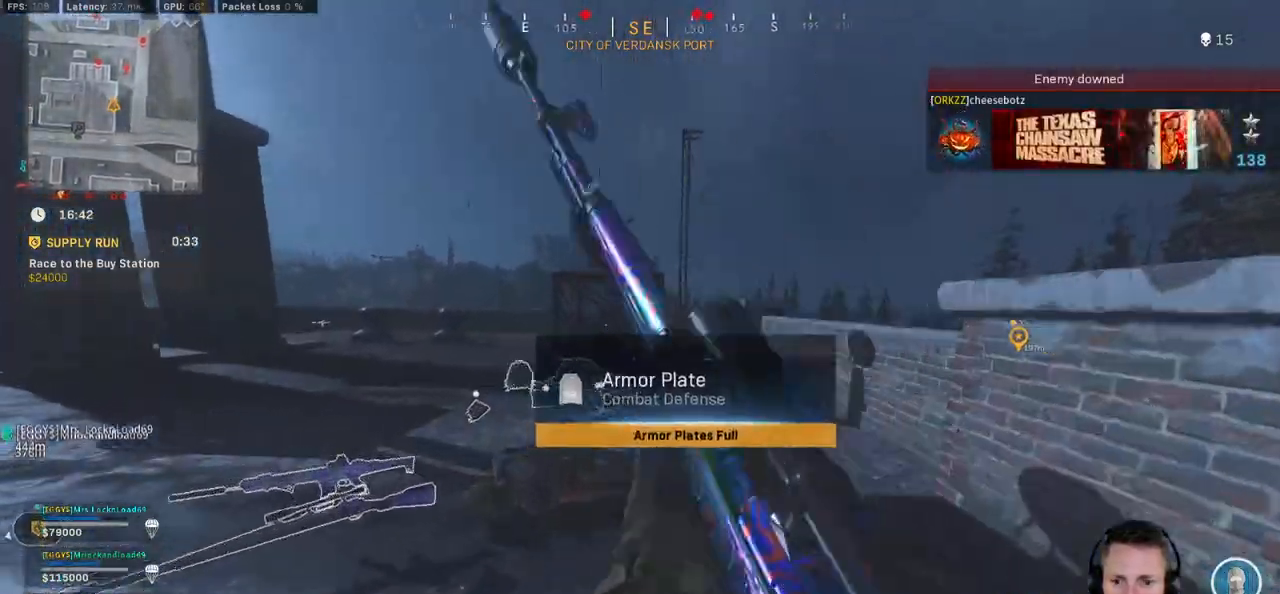
{"keys": ["a", "shift", "w"], "mouse": [], "events": [[83, "e", "up"], [300, "a", "up"], [466, "a", "down"]]}
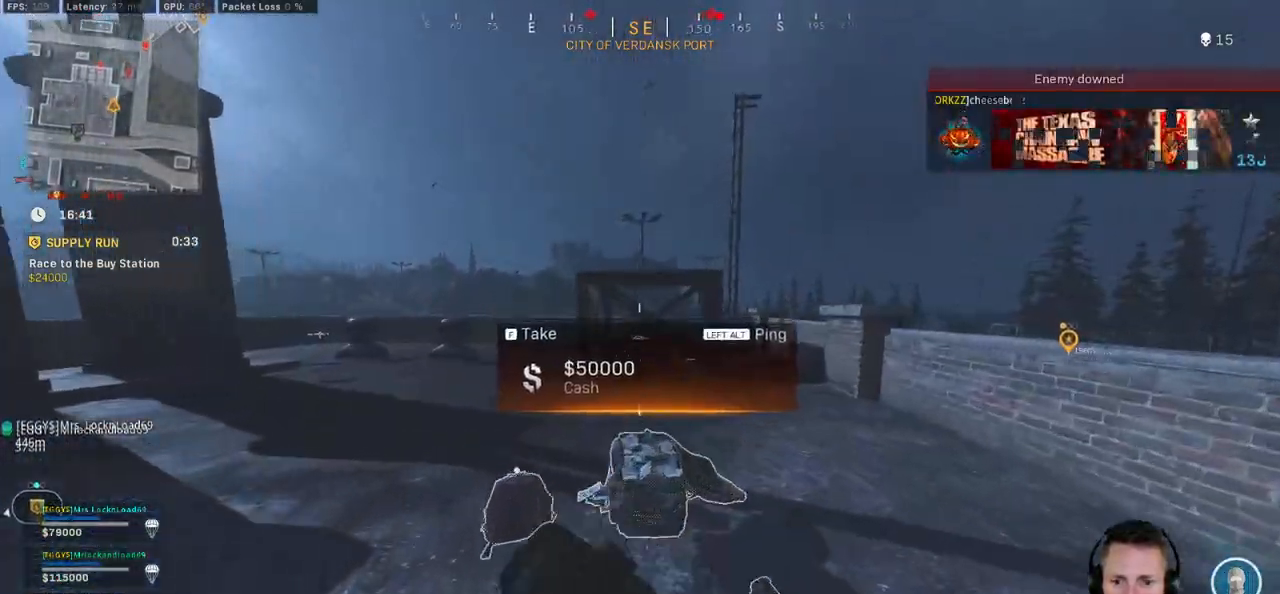
{"keys": ["ctrl", "d"], "mouse": [], "events": [[100, "mouse_wheel", "down"], [150, "mouse_wheel", "up"], [366, "shift", "up"], [383, "w", "up"], [450, "a", "up"], [483, "d", "down"], [500, "ctrl", "down"]]}
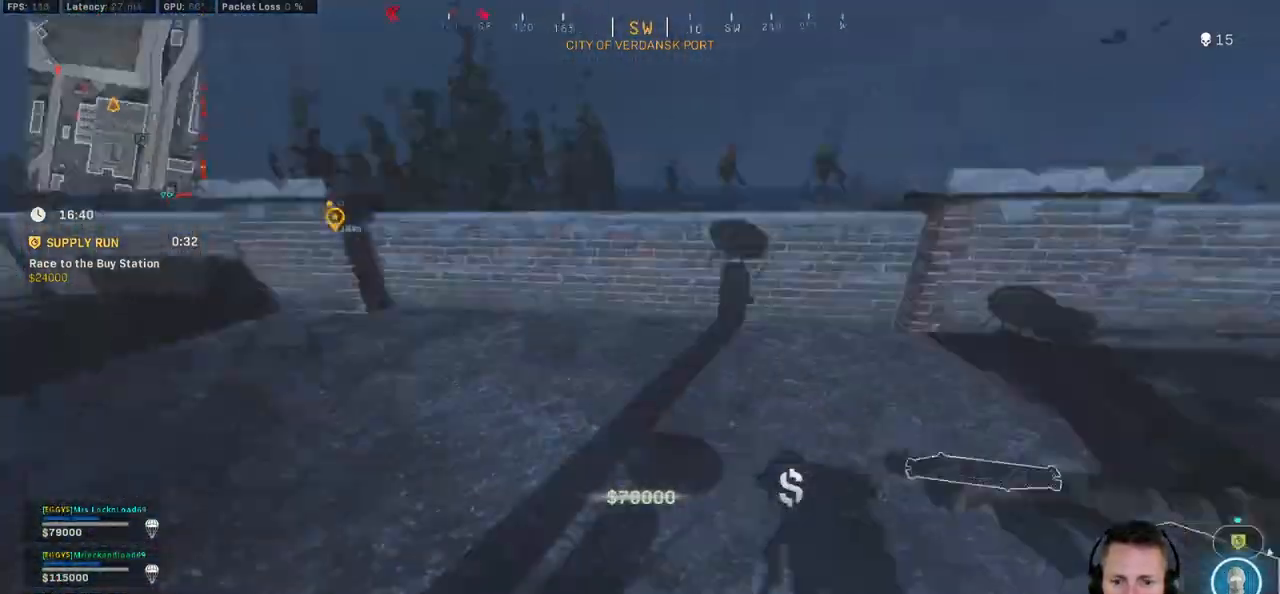
{"keys": ["a", "ctrl"], "mouse": [], "events": [[66, "w", "down"], [266, "d", "up"], [366, "a", "down"], [450, "w", "up"]]}
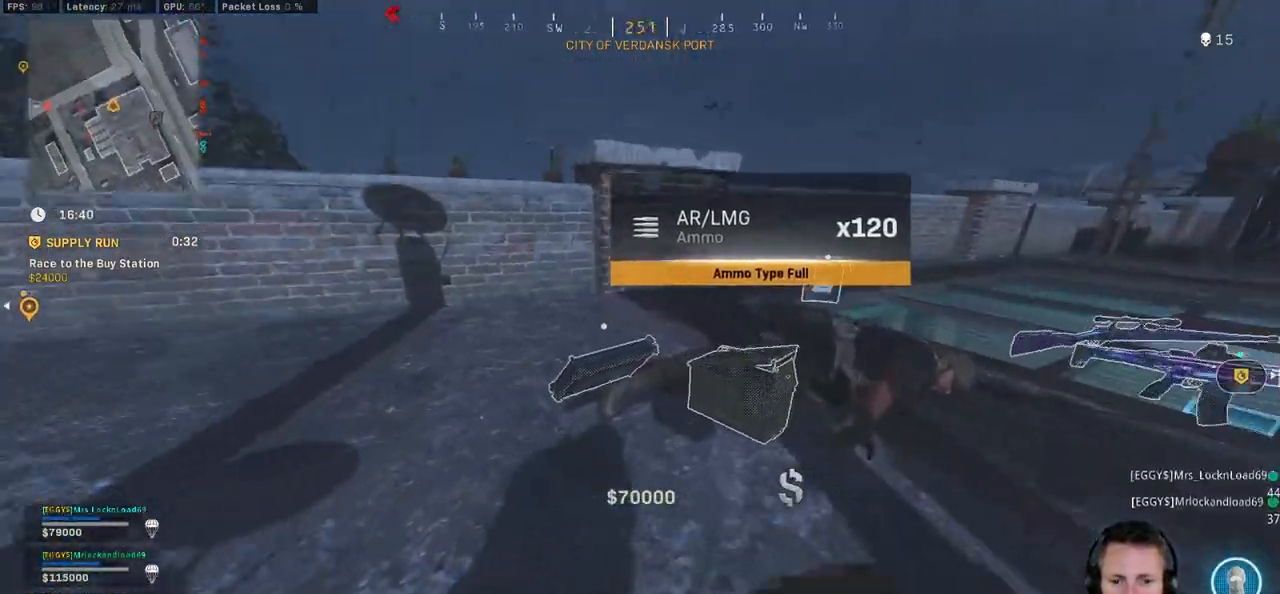
{"keys": ["a", "ctrl", "w"], "mouse": [], "events": [[100, "f", "down"], [200, "f", "up"], [466, "w", "down"]]}
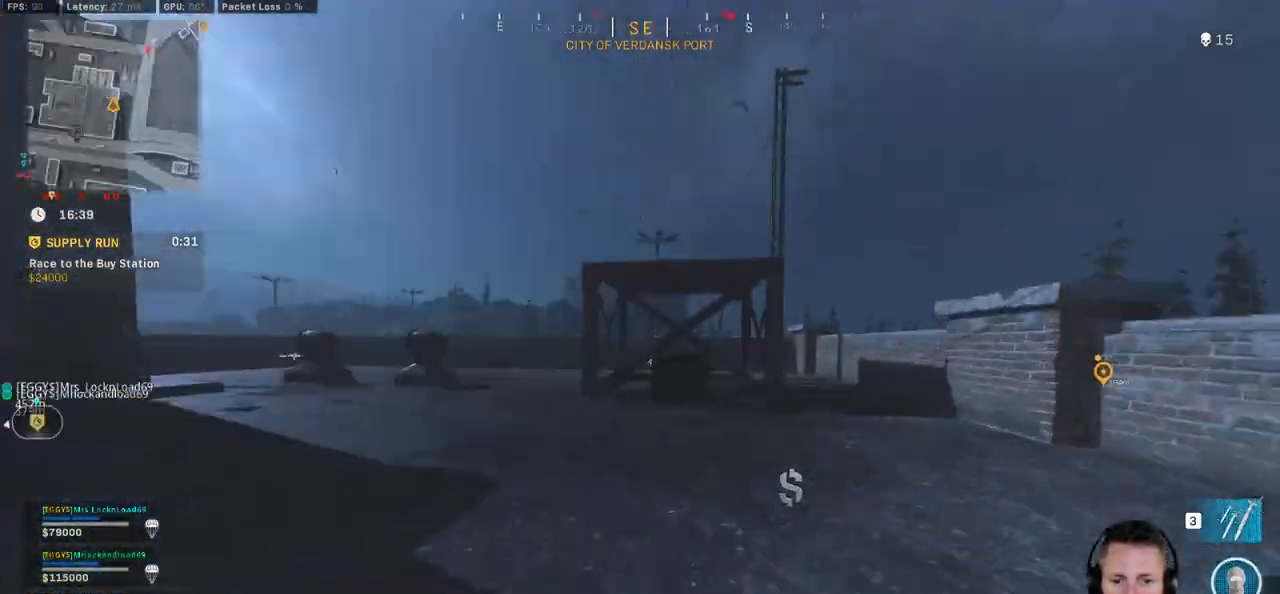
{"keys": ["shift", "w"], "mouse": [], "events": [[16, "ctrl", "up"], [116, "shift", "down"], [416, "a", "up"]]}
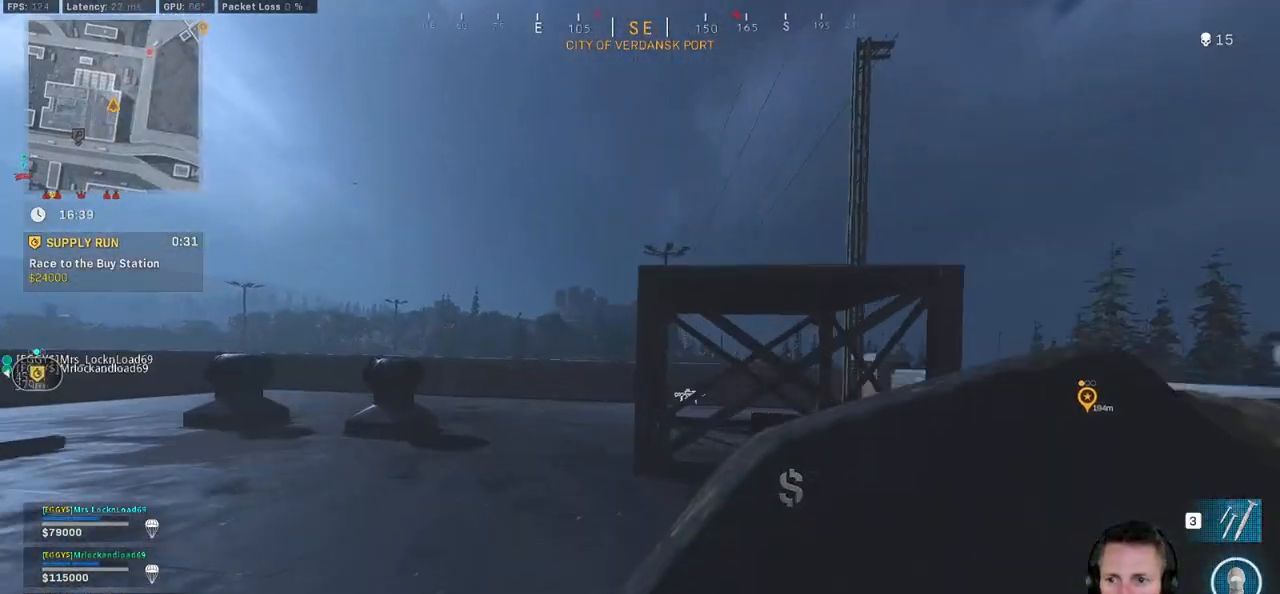
{"keys": ["a", "shift", "w"], "mouse": [], "events": [[100, "a", "down"]]}
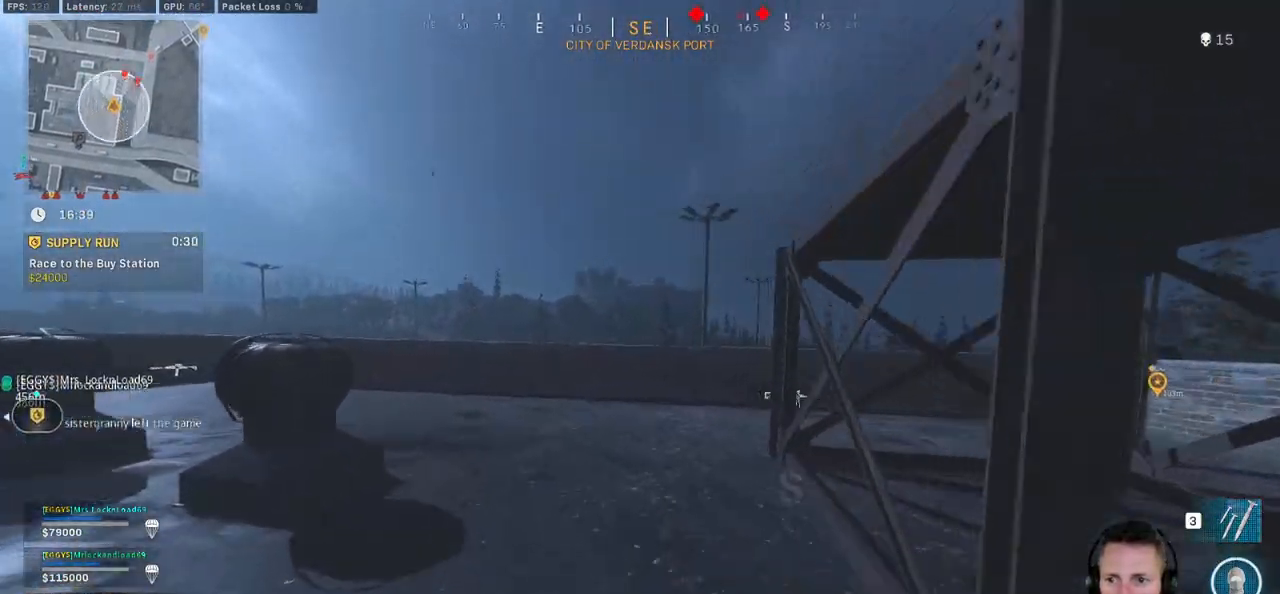
{"keys": ["shift", "w"], "mouse": [], "events": [[33, "a", "up"], [216, "d", "down"], [316, "d", "up"]]}
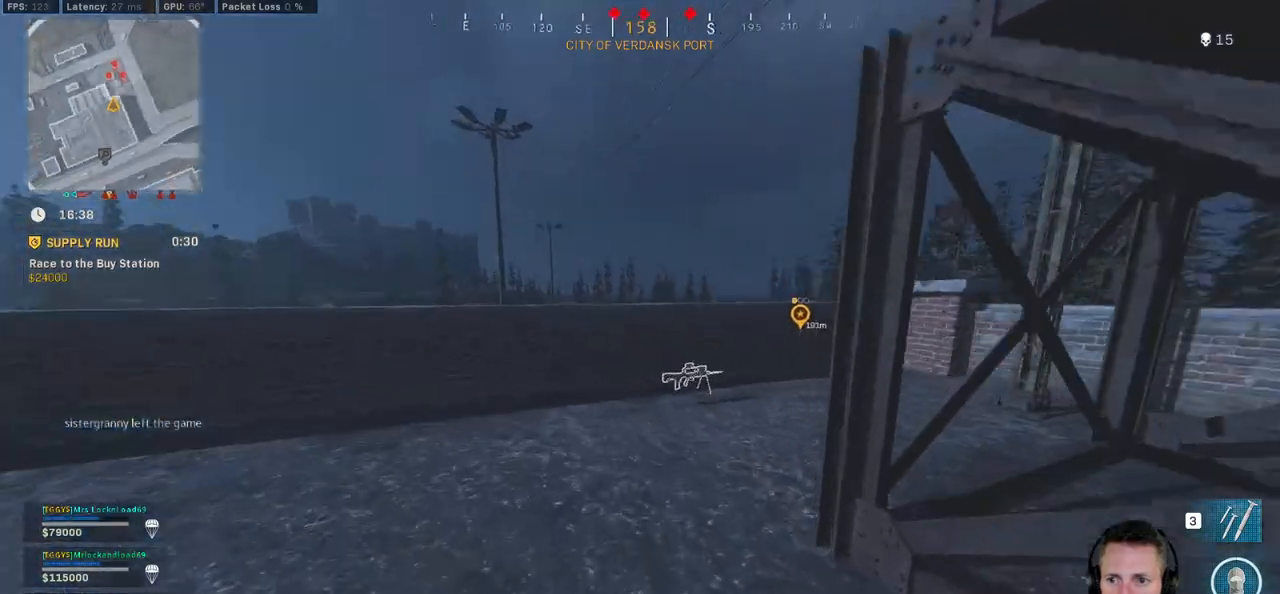
{"keys": ["a", "ctrl"], "mouse": [], "events": [[16, "a", "down"], [150, "w", "up"], [250, "shift", "up"], [383, "ctrl", "down"]]}
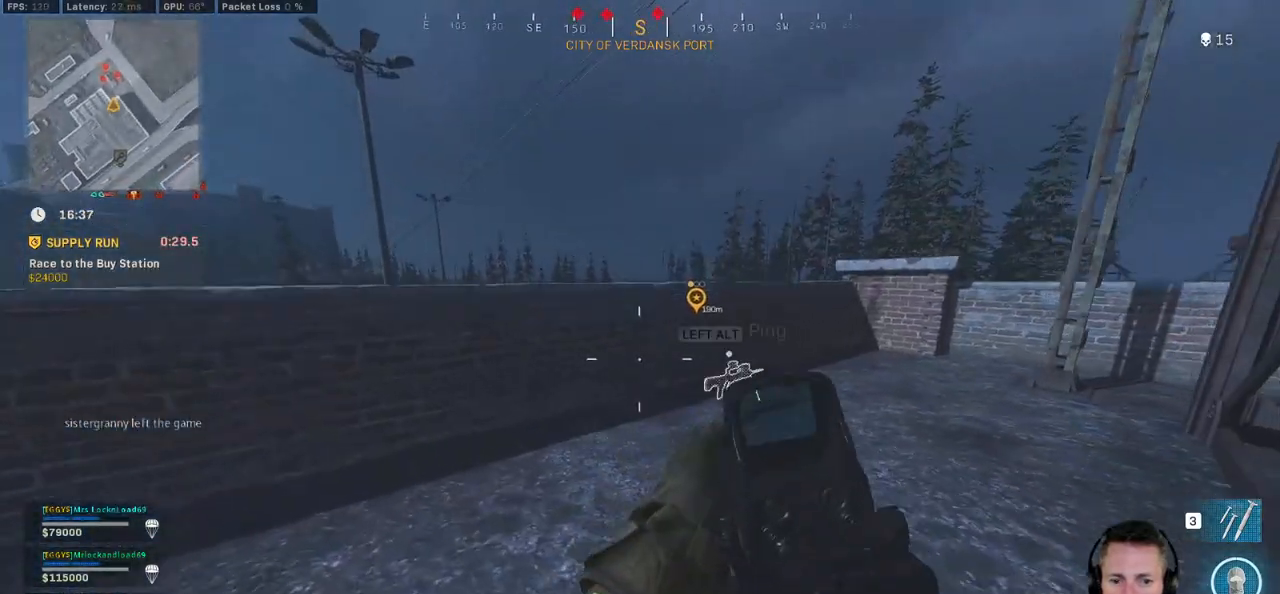
{"keys": ["a"], "mouse": [], "events": [[300, "ctrl", "up"]]}
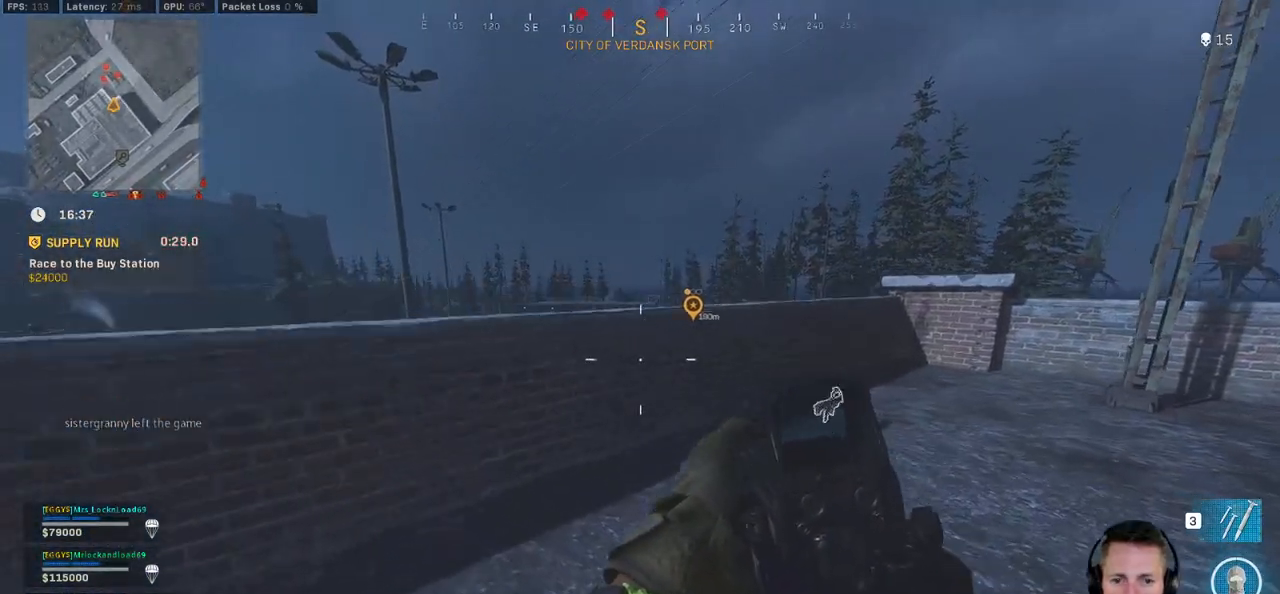
{"keys": ["a"], "mouse": [], "events": [[16, "s", "down"], [333, "s", "up"], [400, "3", "down"], [483, "3", "up"]]}
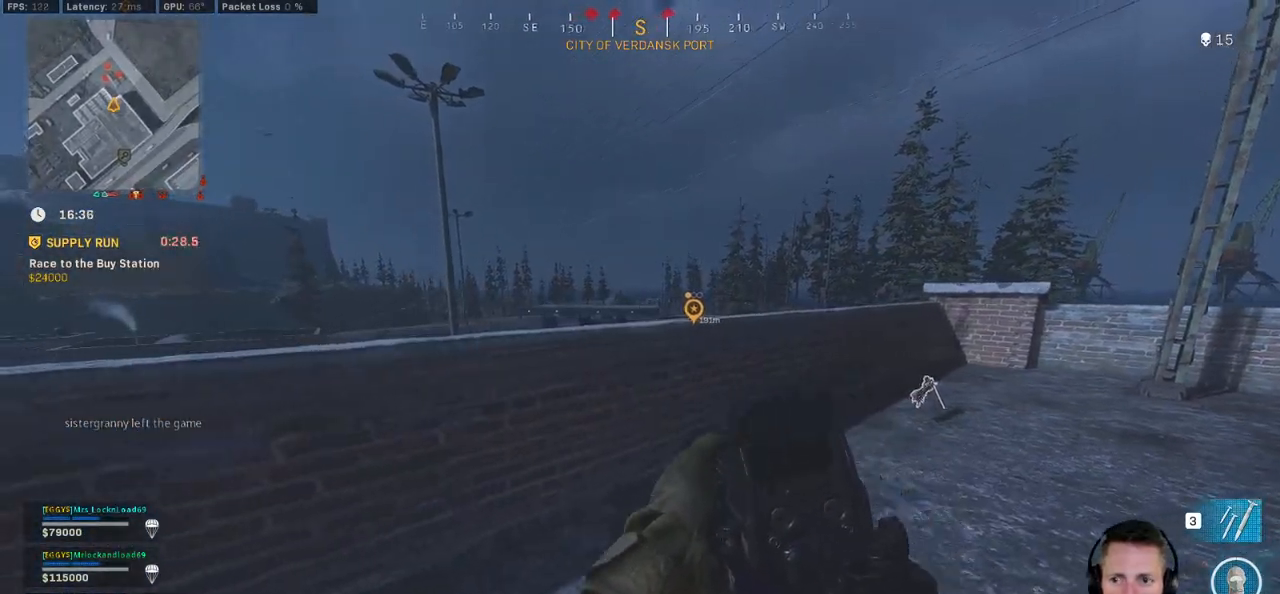
{"keys": ["a"], "mouse": [], "events": [[266, "s", "down"], [466, "s", "up"]]}
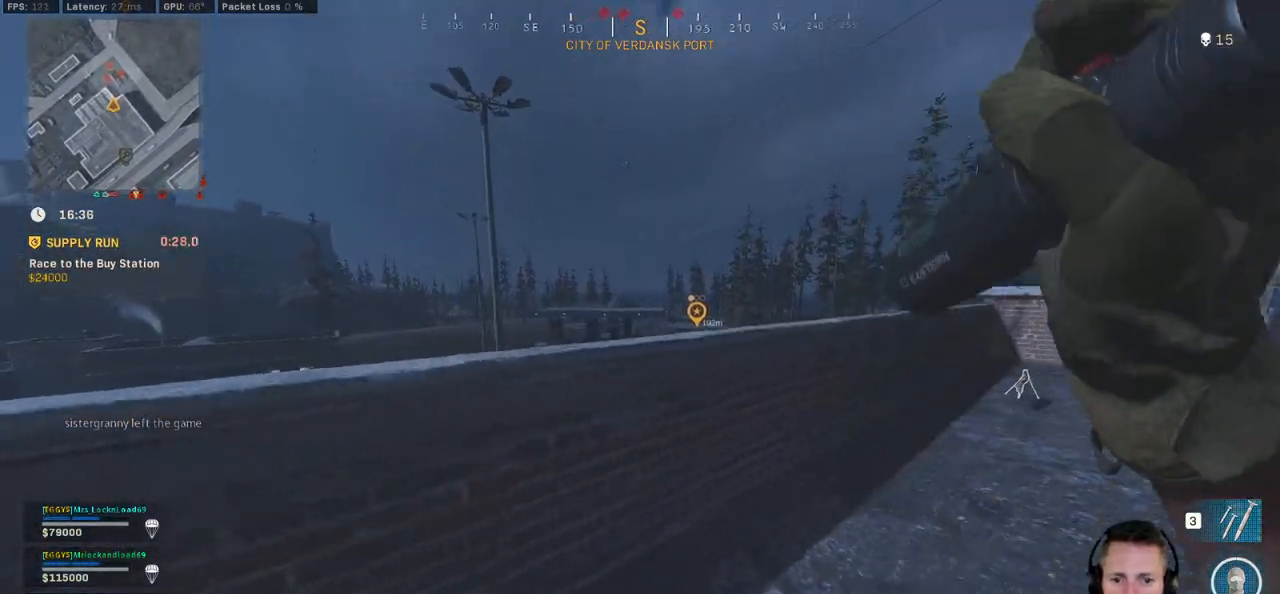
{"keys": ["a"], "mouse": ["right"], "events": [[266, "space", "down"], [333, "mouse_right", "down"], [383, "space", "up"]]}